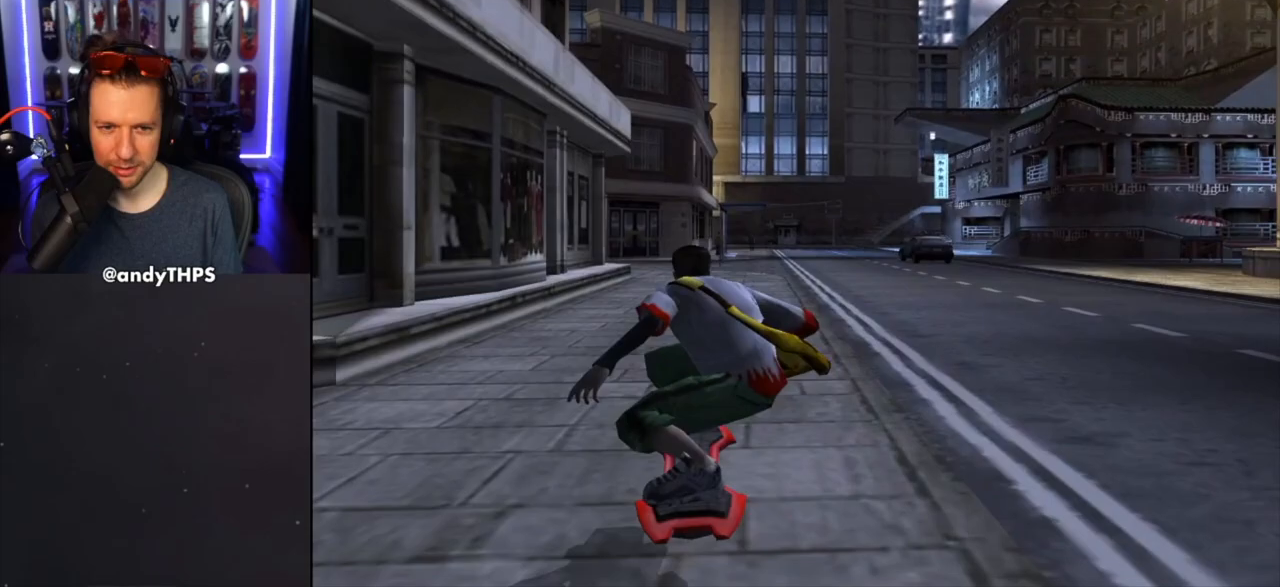
Gameplay with a controller (PlayStation layout); each line is a JSON object with the inputs held at the frame after it. "events" lists button and stick changes between this image and that frame as [ms after this image, input, new state], when the widget could be followed in between. Not read: L2 R2 left_stick.
{"buttons": [], "right_stick": "center", "events": [[33, "R1", "up"]]}
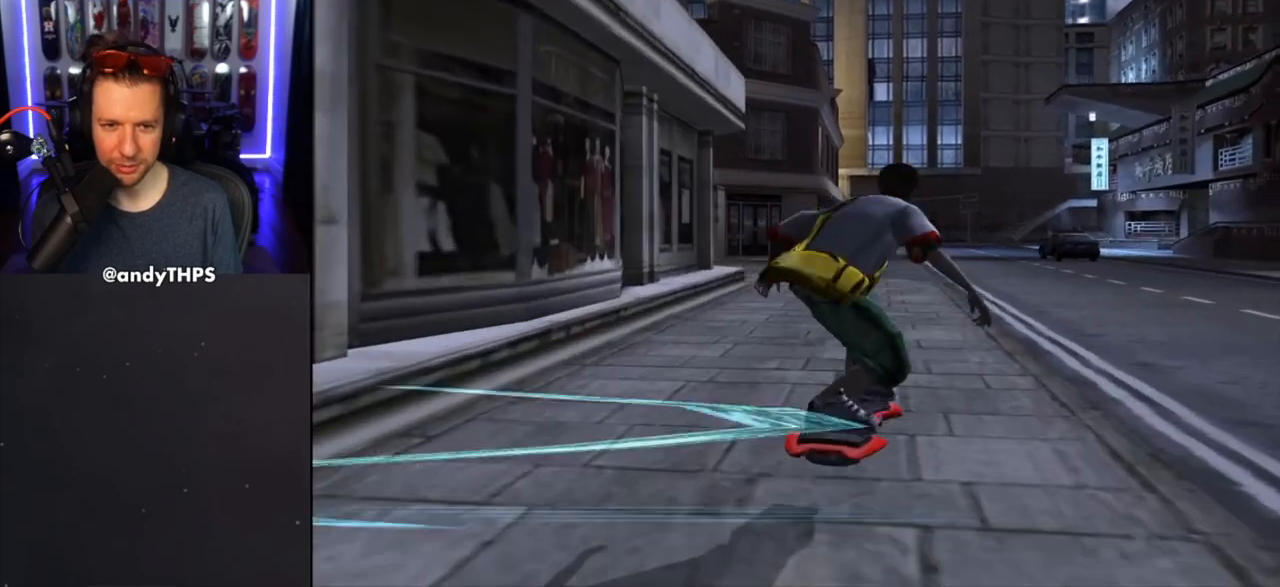
{"buttons": [], "right_stick": "center", "events": [[133, "CROSS", "down"], [267, "CROSS", "up"]]}
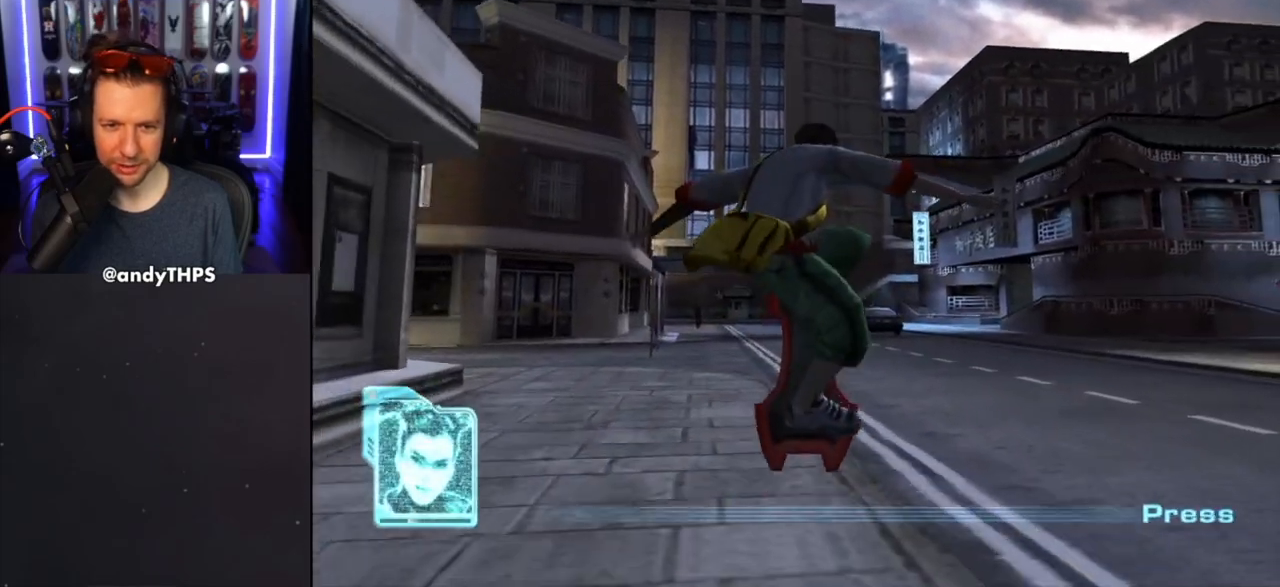
{"buttons": [], "right_stick": "center", "events": []}
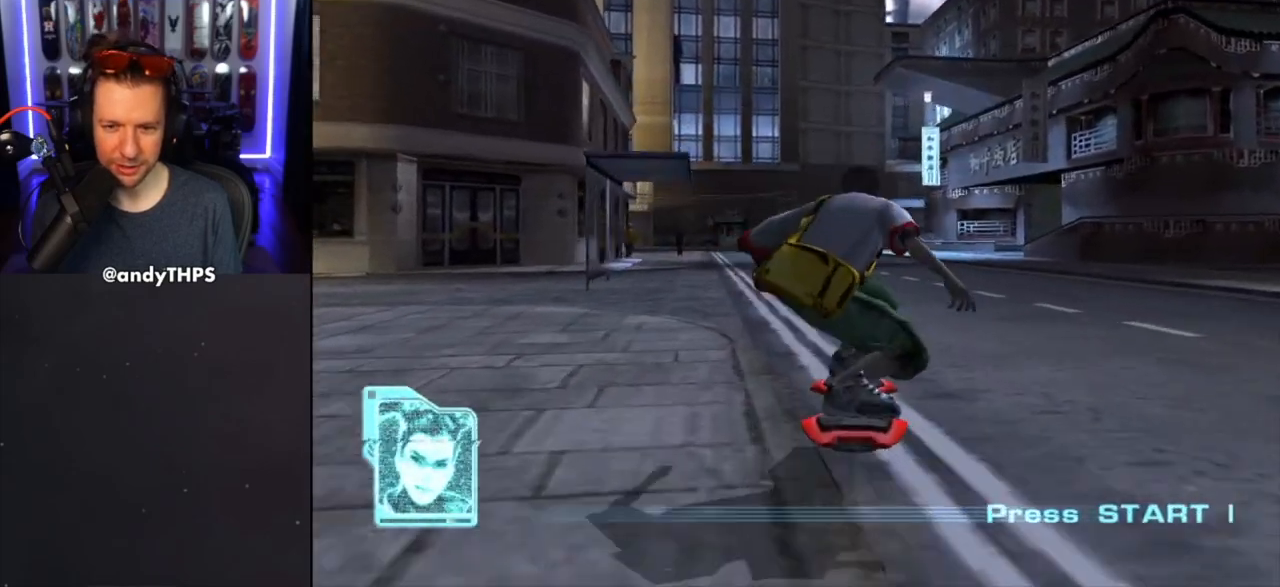
{"buttons": ["TRIANGLE"], "right_stick": "center", "events": [[400, "TRIANGLE", "down"]]}
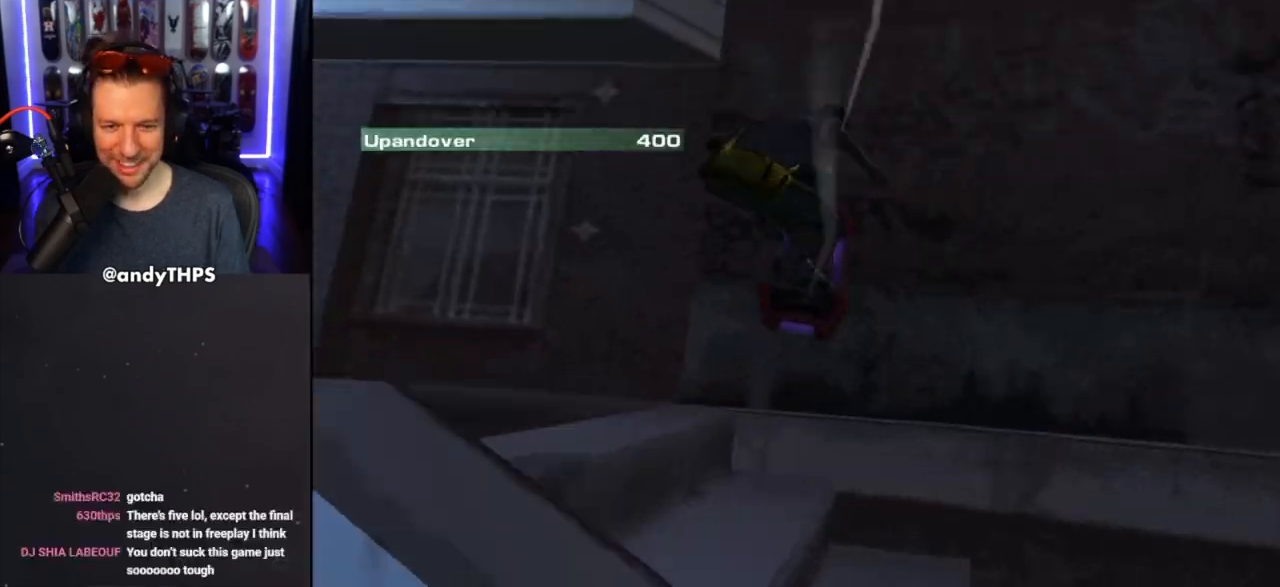
{"buttons": ["CROSS"], "right_stick": "center", "events": [[433, "CROSS", "down"], [433, "TRIANGLE", "up"]]}
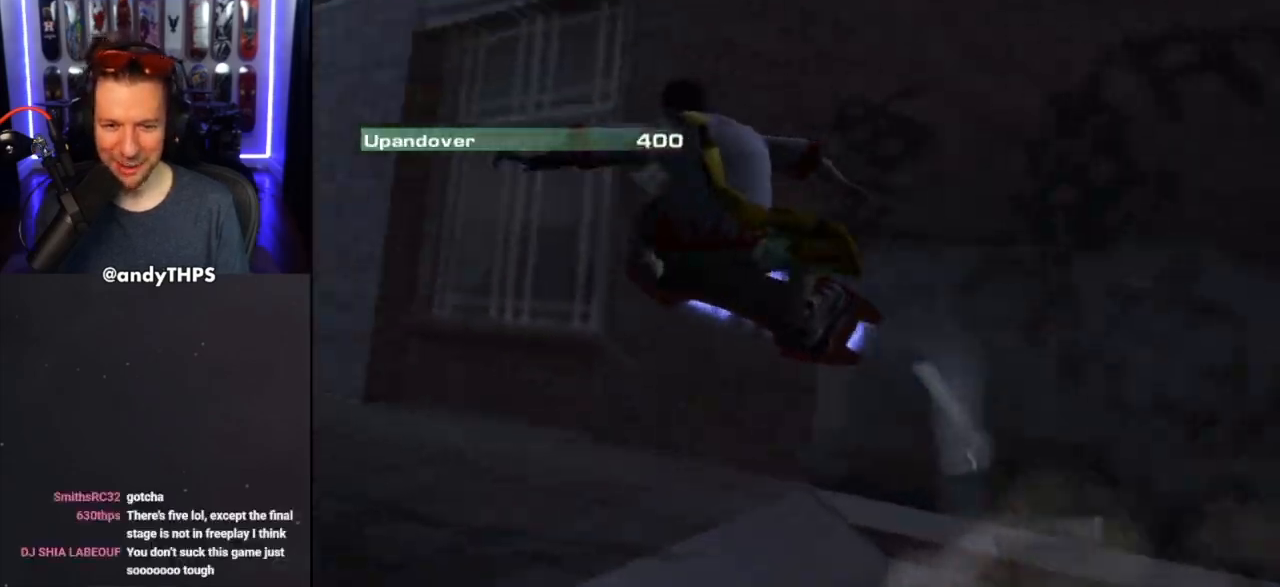
{"buttons": ["CROSS"], "right_stick": "center", "events": []}
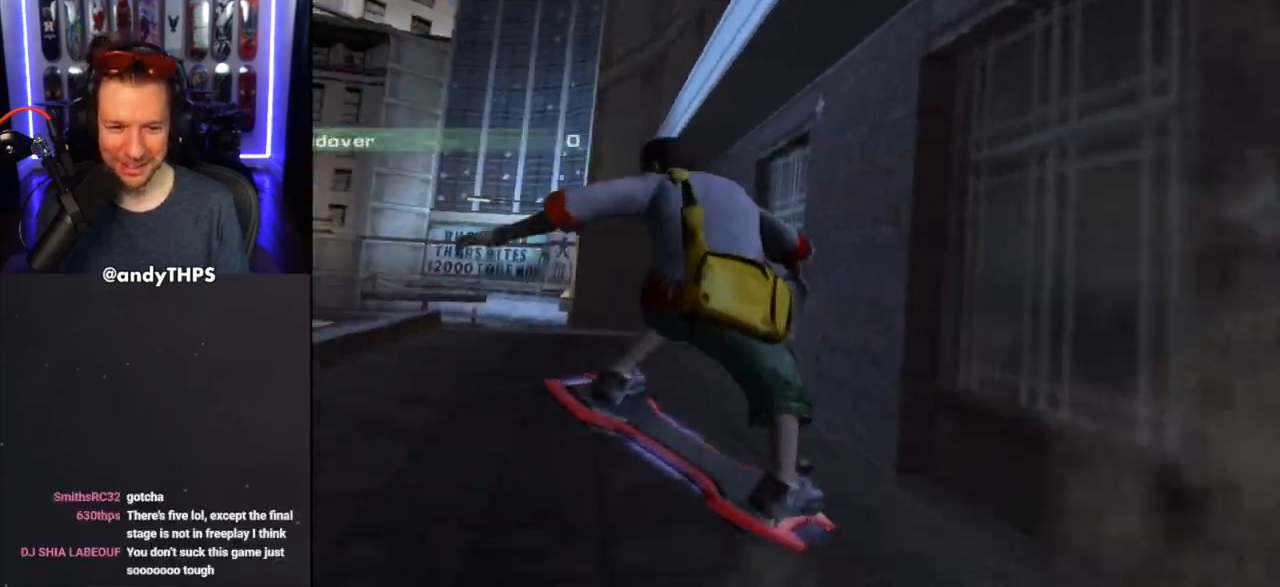
{"buttons": [], "right_stick": "center", "events": [[250, "CROSS", "up"]]}
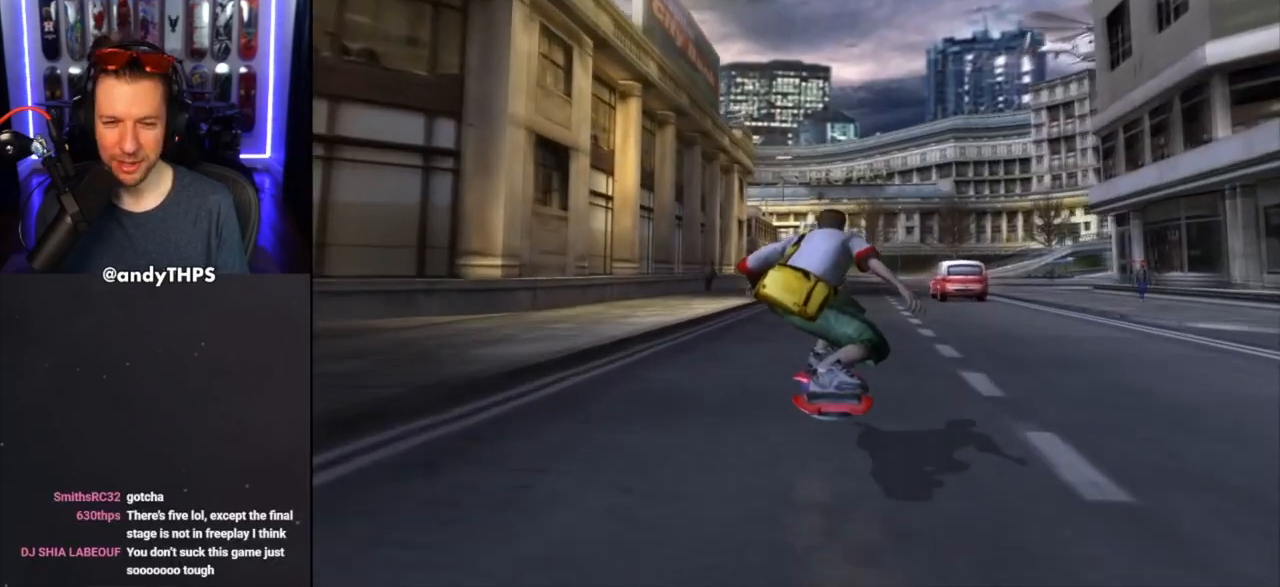
{"buttons": [], "right_stick": "center", "events": []}
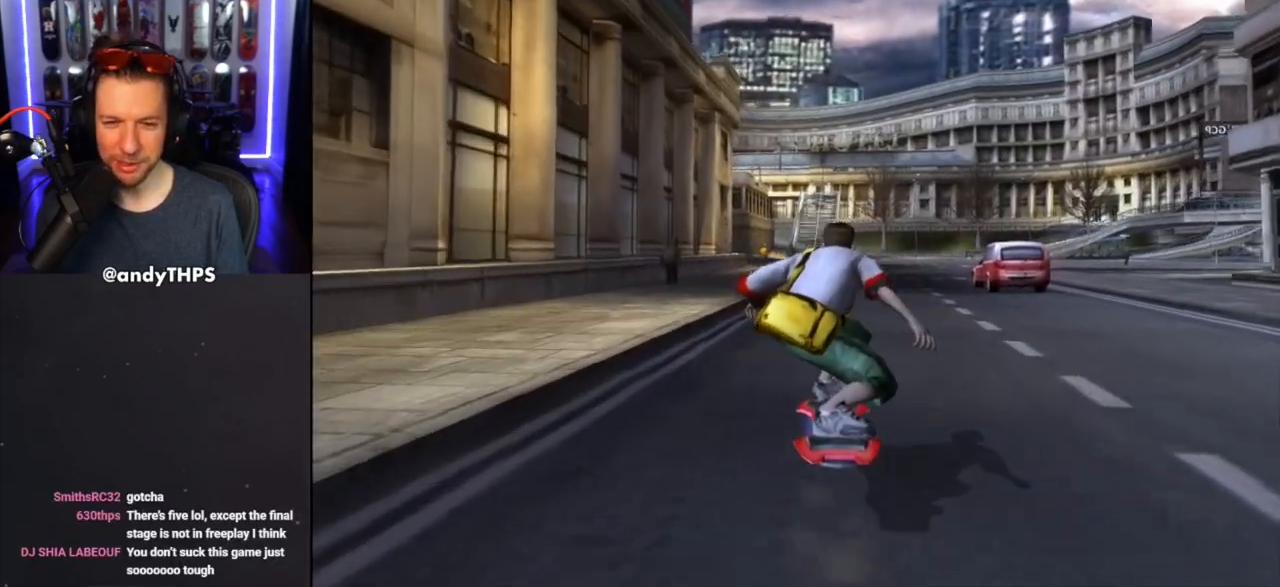
{"buttons": [], "right_stick": "center", "events": []}
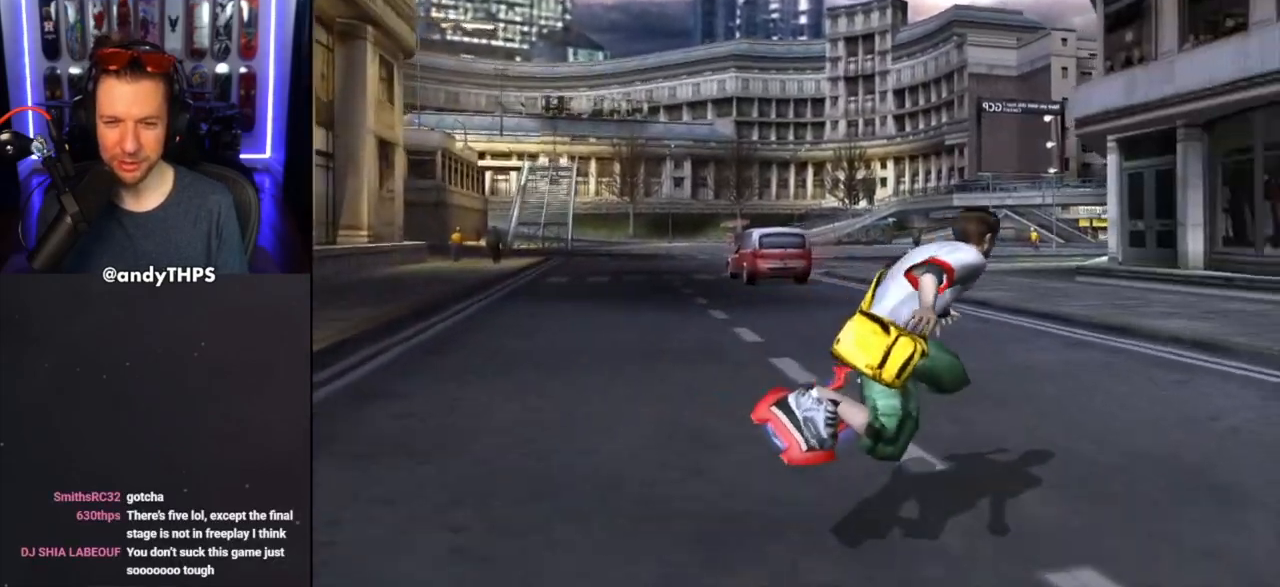
{"buttons": [], "right_stick": "center", "events": []}
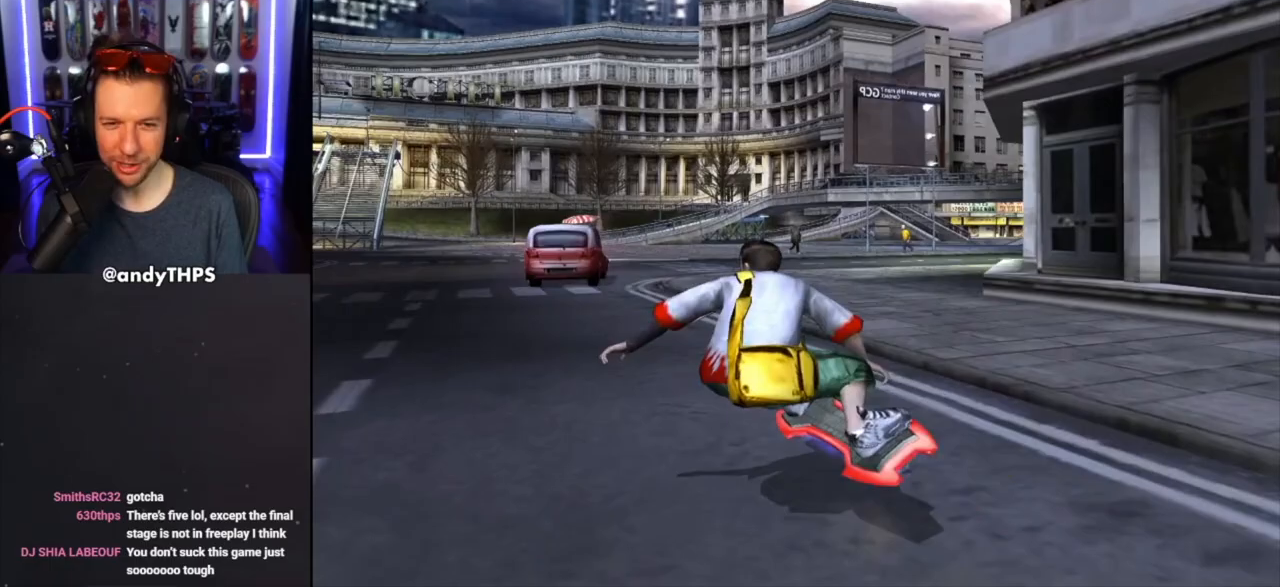
{"buttons": [], "right_stick": "center", "events": []}
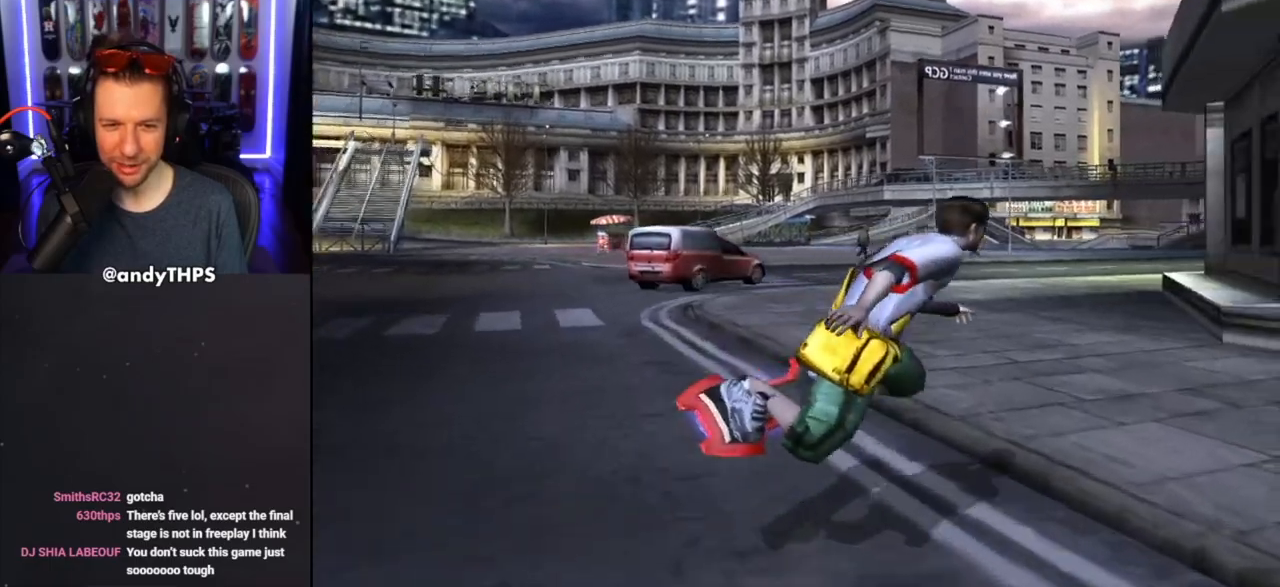
{"buttons": [], "right_stick": "center", "events": []}
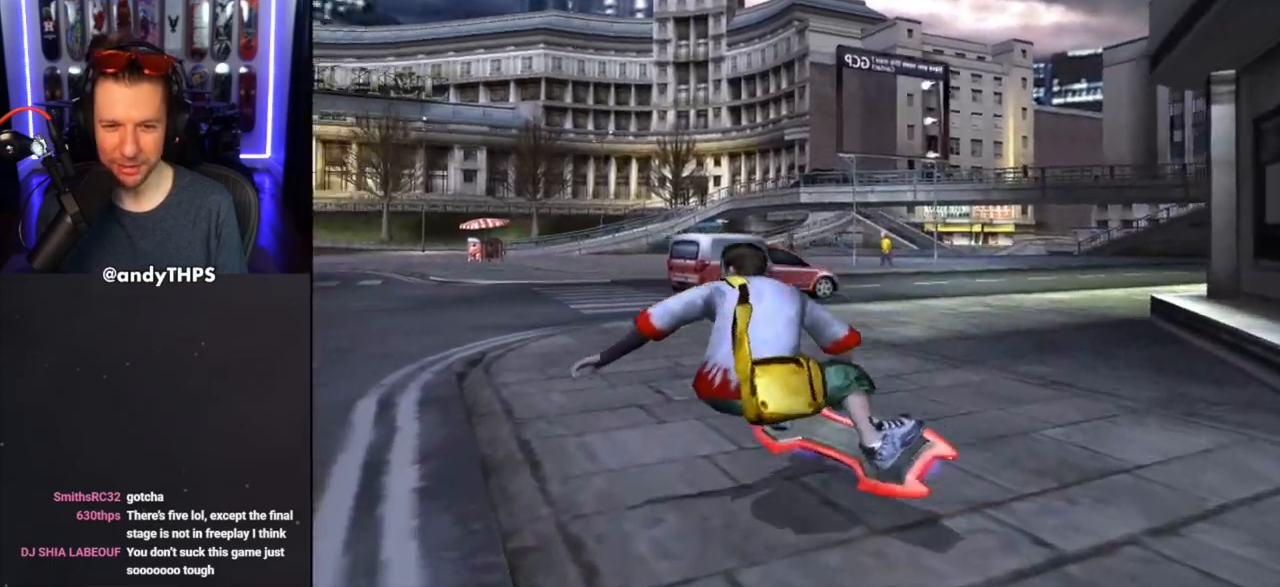
{"buttons": [], "right_stick": "center", "events": []}
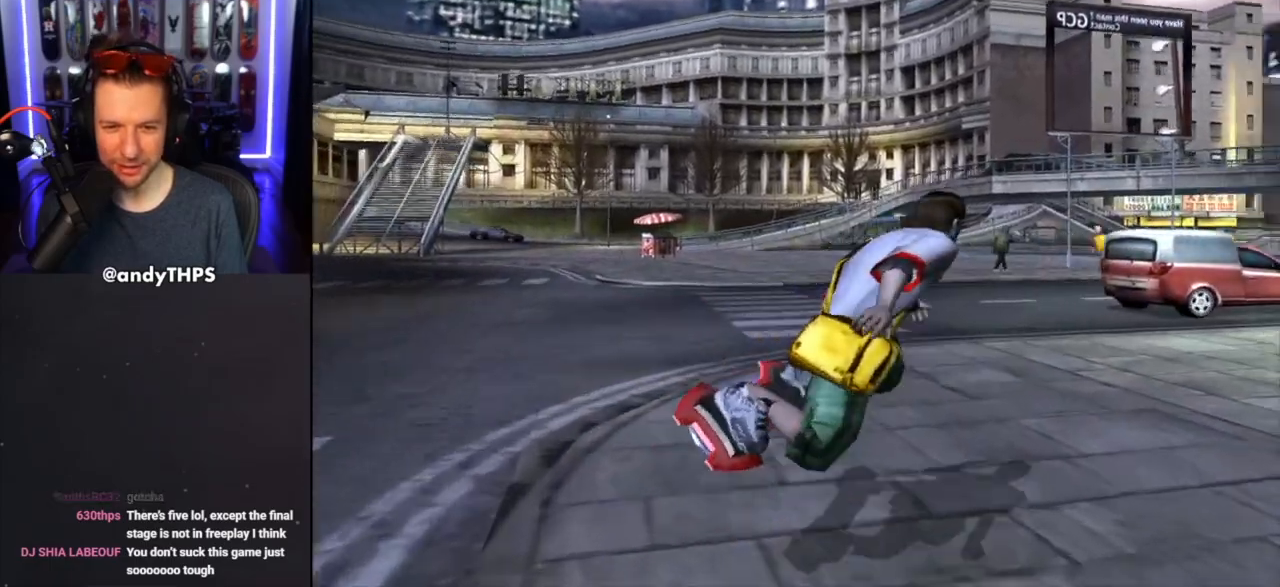
{"buttons": [], "right_stick": "center", "events": [[117, "CROSS", "down"], [150, "SQUARE", "down"], [183, "CROSS", "up"], [333, "SQUARE", "up"]]}
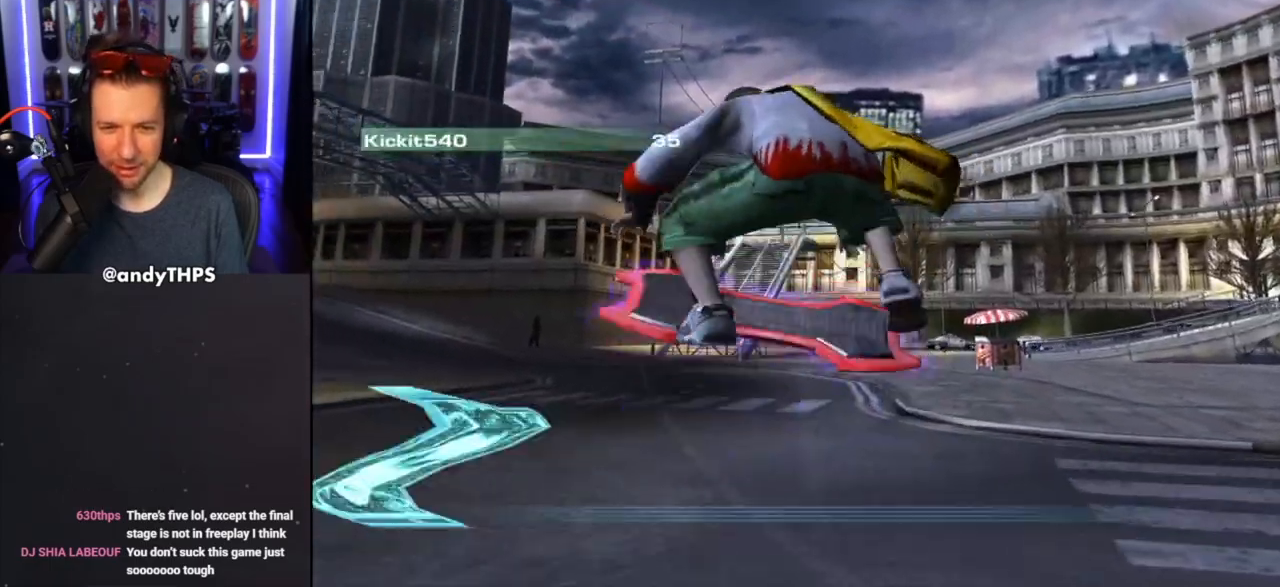
{"buttons": [], "right_stick": "center", "events": []}
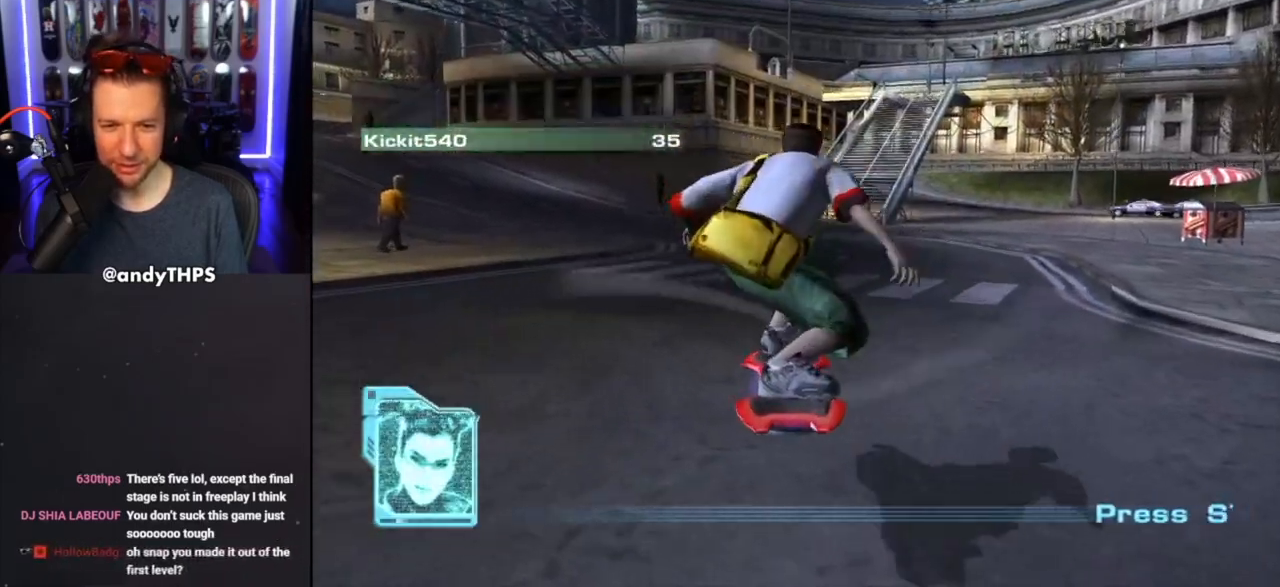
{"buttons": [], "right_stick": "center", "events": [[17, "CROSS", "down"], [67, "SQUARE", "down"], [117, "CROSS", "up"], [283, "SQUARE", "up"]]}
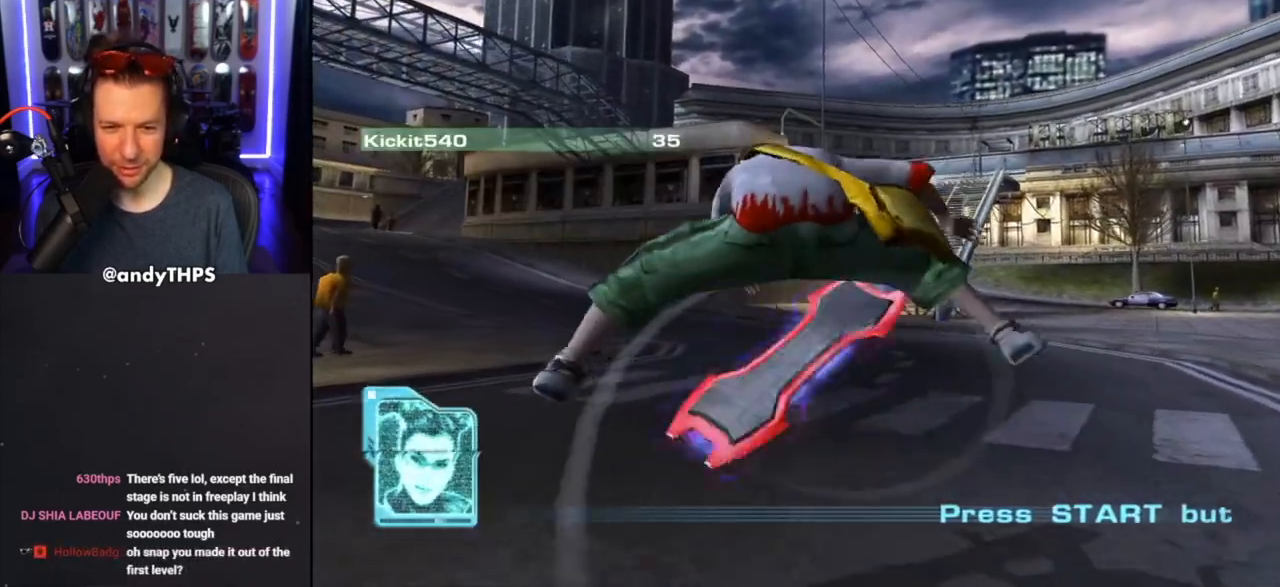
{"buttons": [], "right_stick": "center", "events": []}
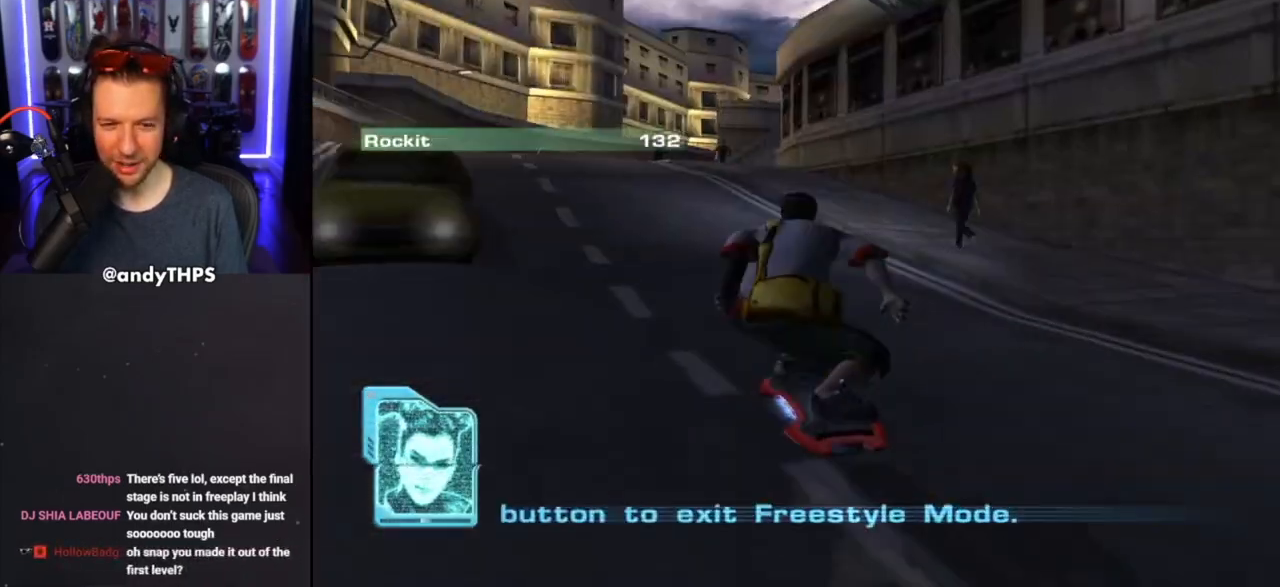
{"buttons": [], "right_stick": "center", "events": []}
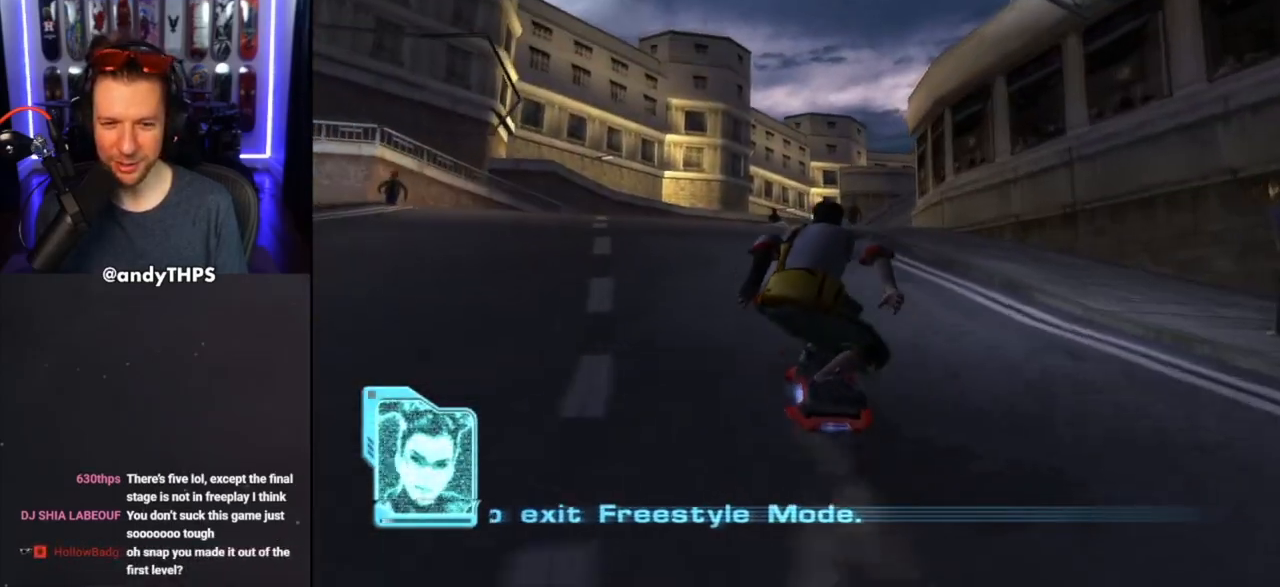
{"buttons": [], "right_stick": "center", "events": [[183, "CROSS", "down"], [217, "SQUARE", "down"], [250, "CROSS", "up"], [433, "SQUARE", "up"]]}
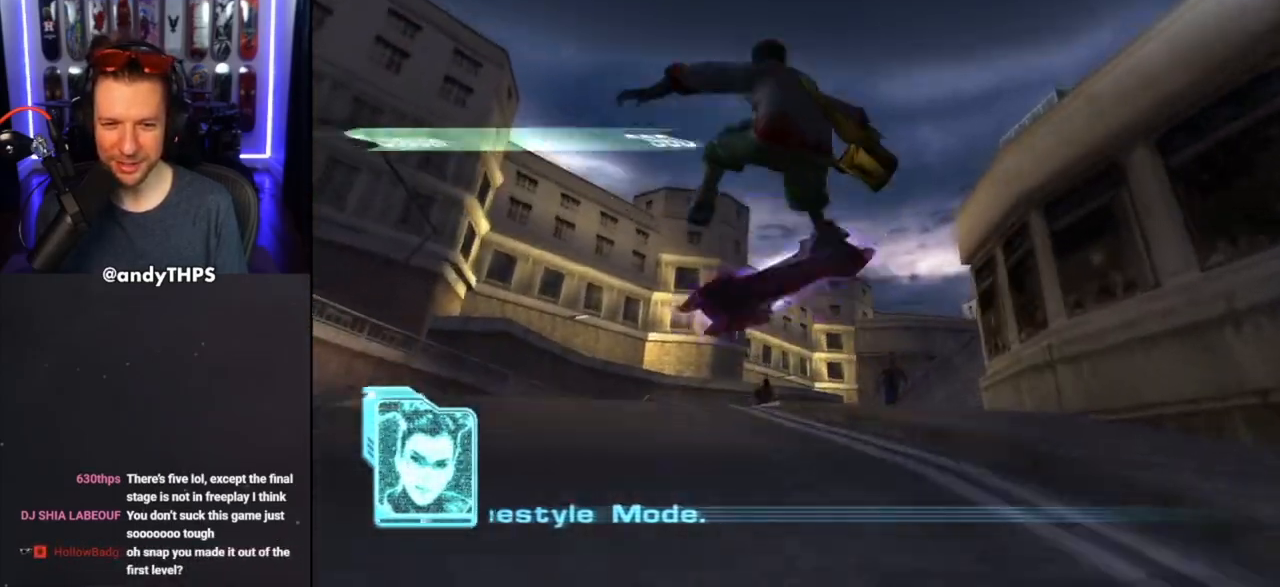
{"buttons": [], "right_stick": "center", "events": []}
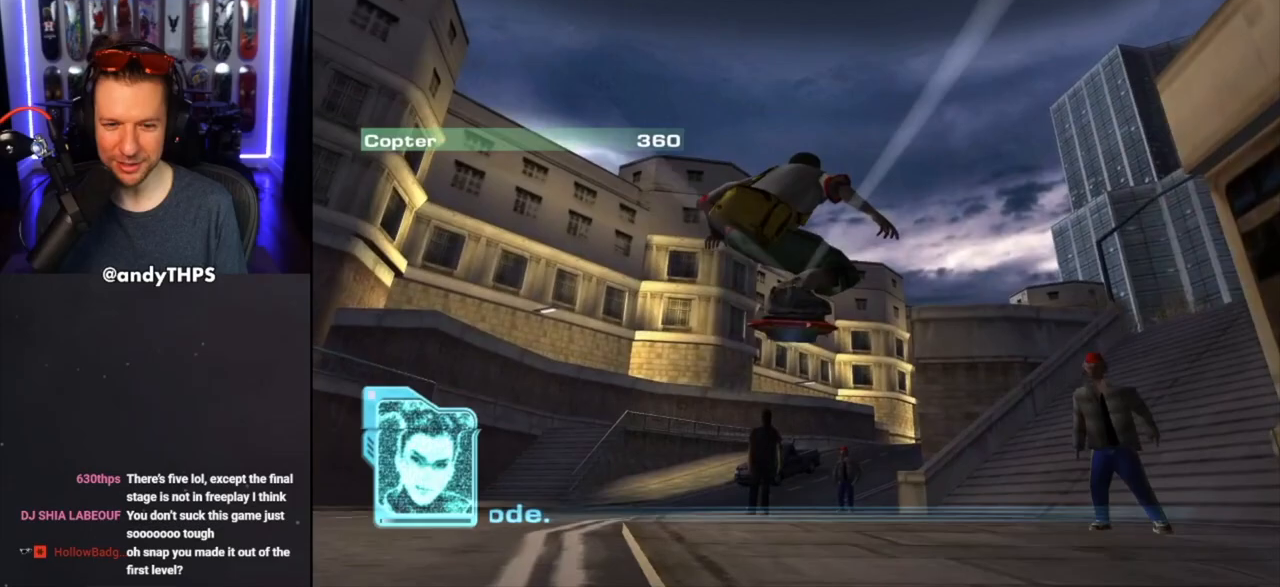
{"buttons": [], "right_stick": "center", "events": []}
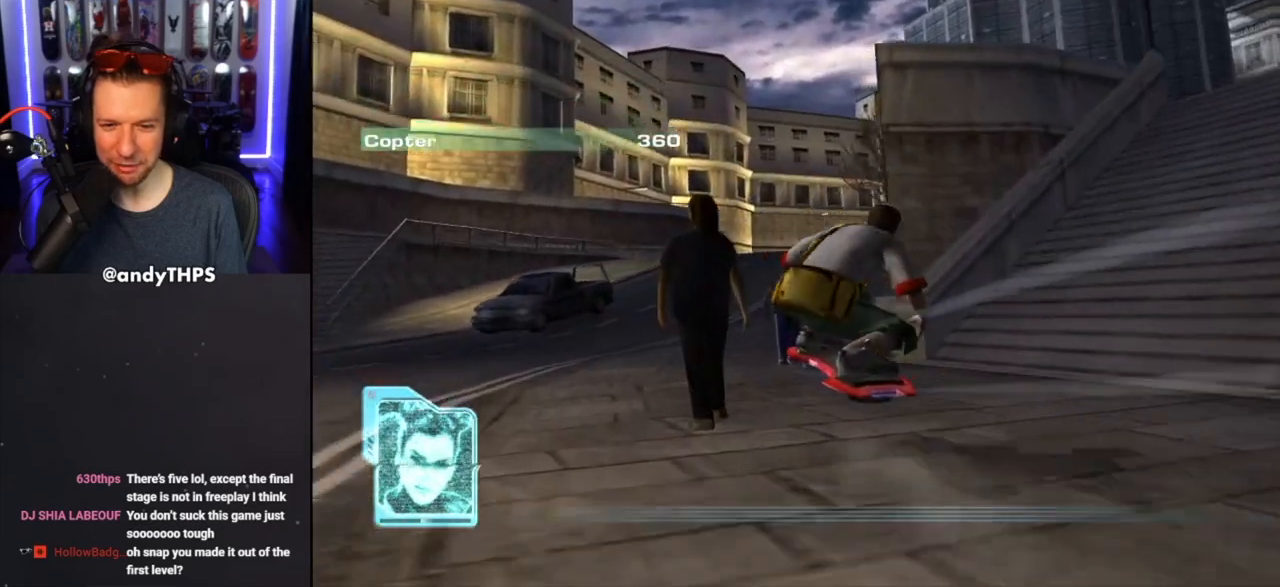
{"buttons": [], "right_stick": "center", "events": []}
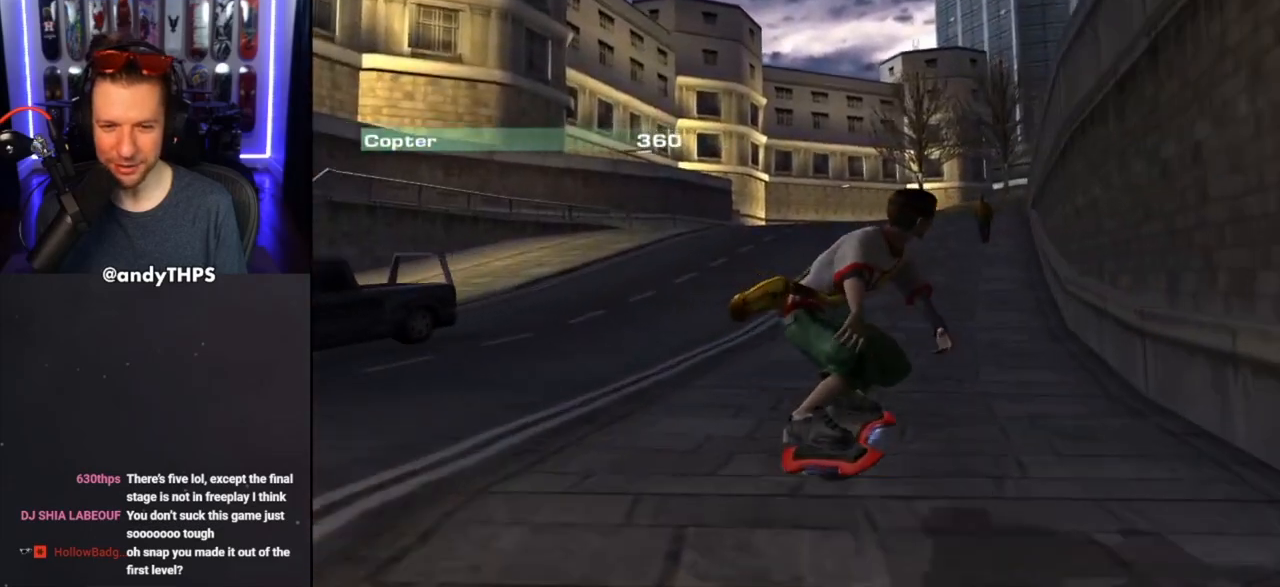
{"buttons": [], "right_stick": "center", "events": []}
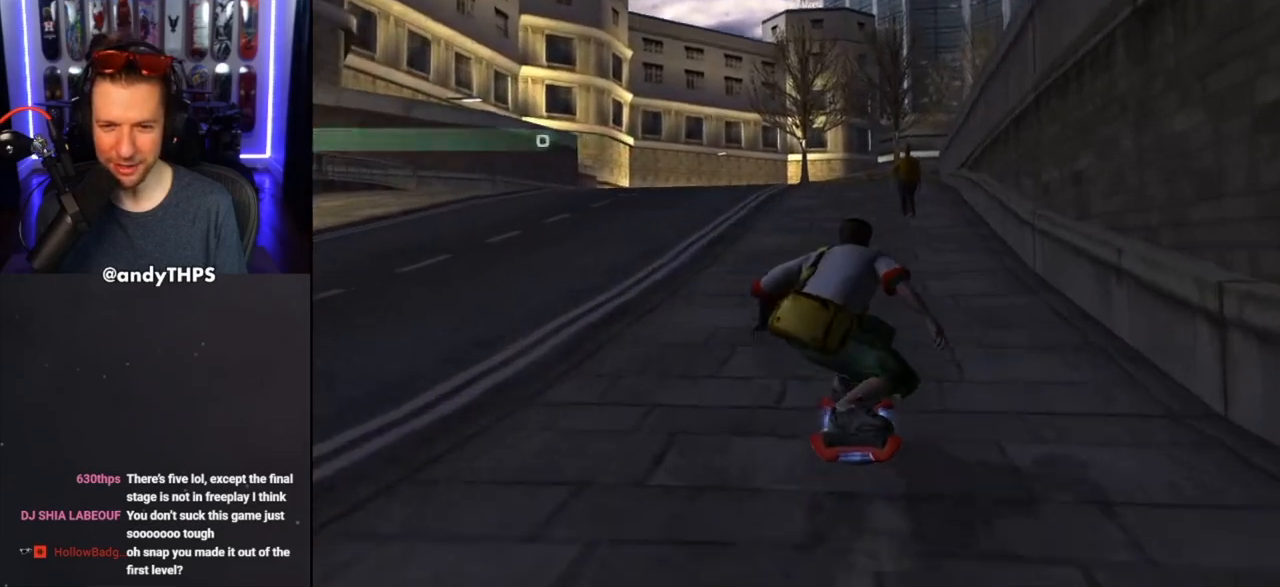
{"buttons": [], "right_stick": "center", "events": []}
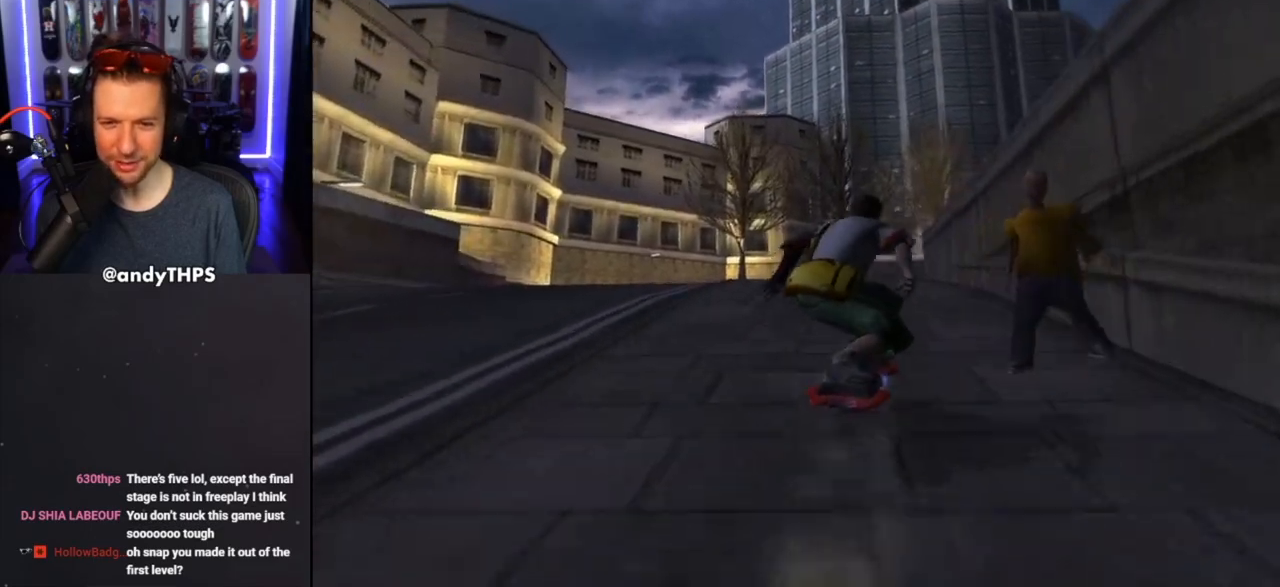
{"buttons": [], "right_stick": "center", "events": [[67, "CROSS", "down"], [217, "SQUARE", "down"], [267, "CROSS", "up"], [450, "SQUARE", "up"]]}
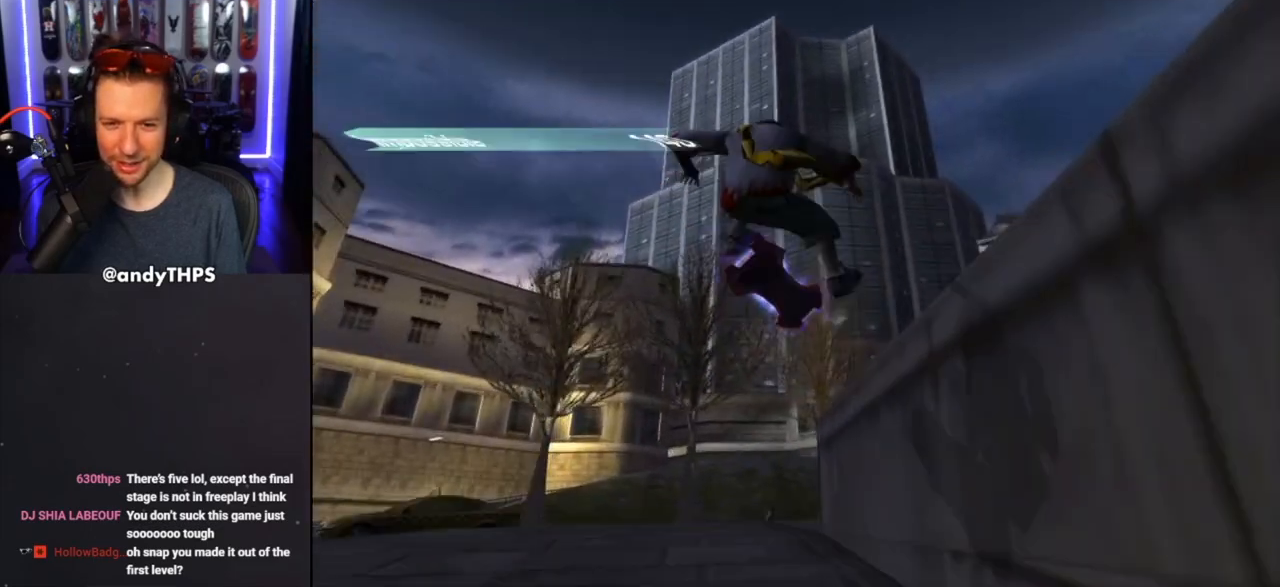
{"buttons": ["TRIANGLE"], "right_stick": "center", "events": [[267, "TRIANGLE", "down"]]}
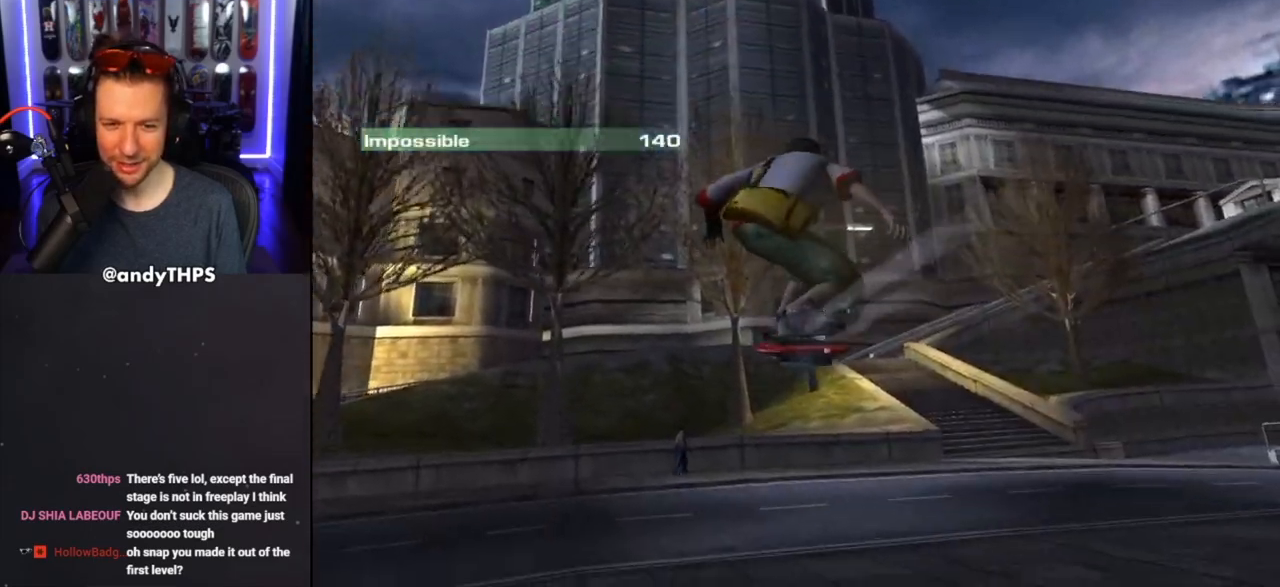
{"buttons": [], "right_stick": "center", "events": [[383, "TRIANGLE", "up"]]}